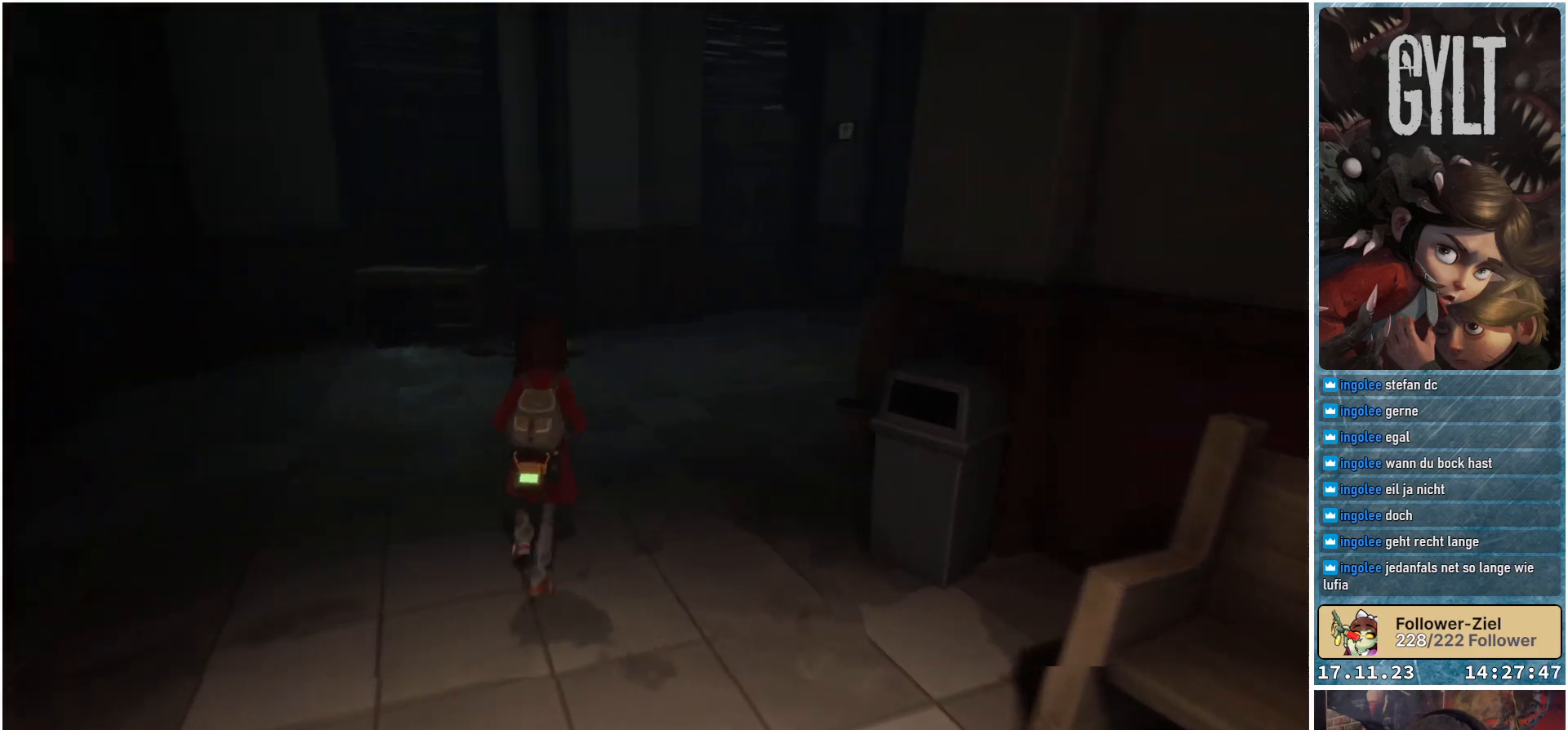
Gameplay with a controller (Xbox layout); each line is a JSON object with the inputs held at the frame after it. "events" lists button and stick changes between this image and that frame as [ms after this image, input, new state], when the widget could be followed in between.
{"buttons": [], "left_stick": "up-left", "right_stick": "right", "events": [[467, "left_stick", "up-left"]]}
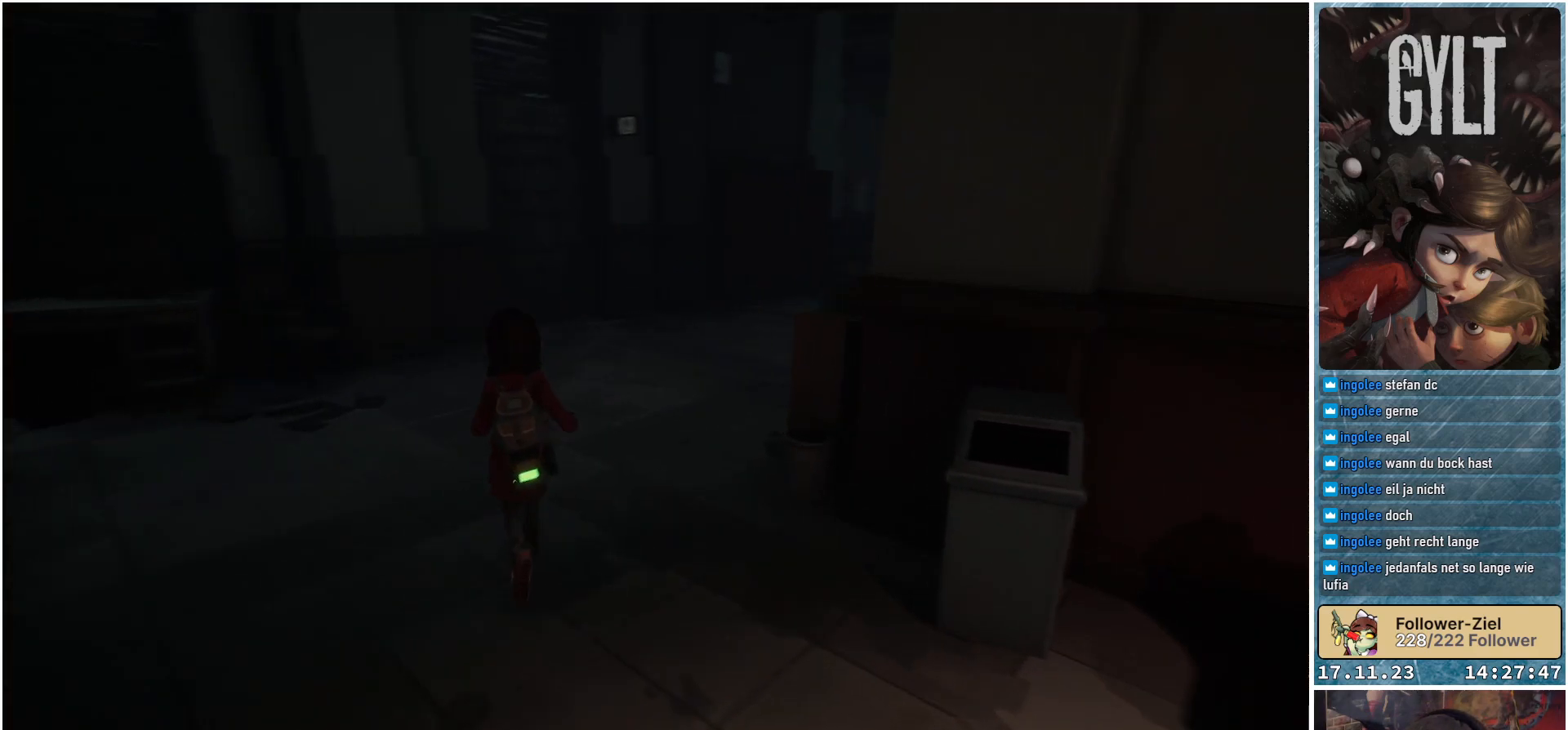
{"buttons": [], "left_stick": "up-left", "right_stick": "right", "events": []}
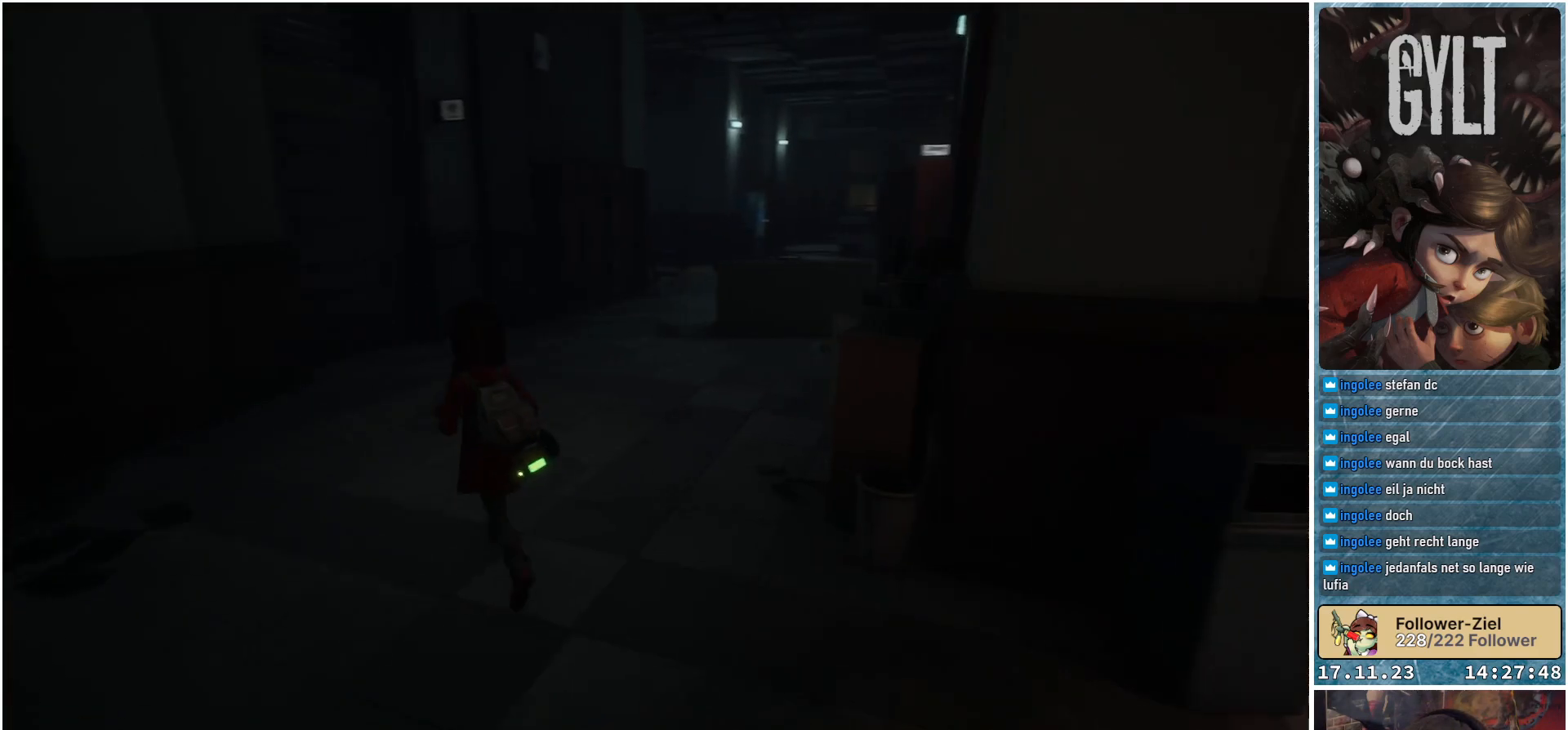
{"buttons": [], "left_stick": "center", "right_stick": "center", "events": [[233, "left_stick", "up"], [250, "right_stick", "center"], [433, "left_stick", "center"]]}
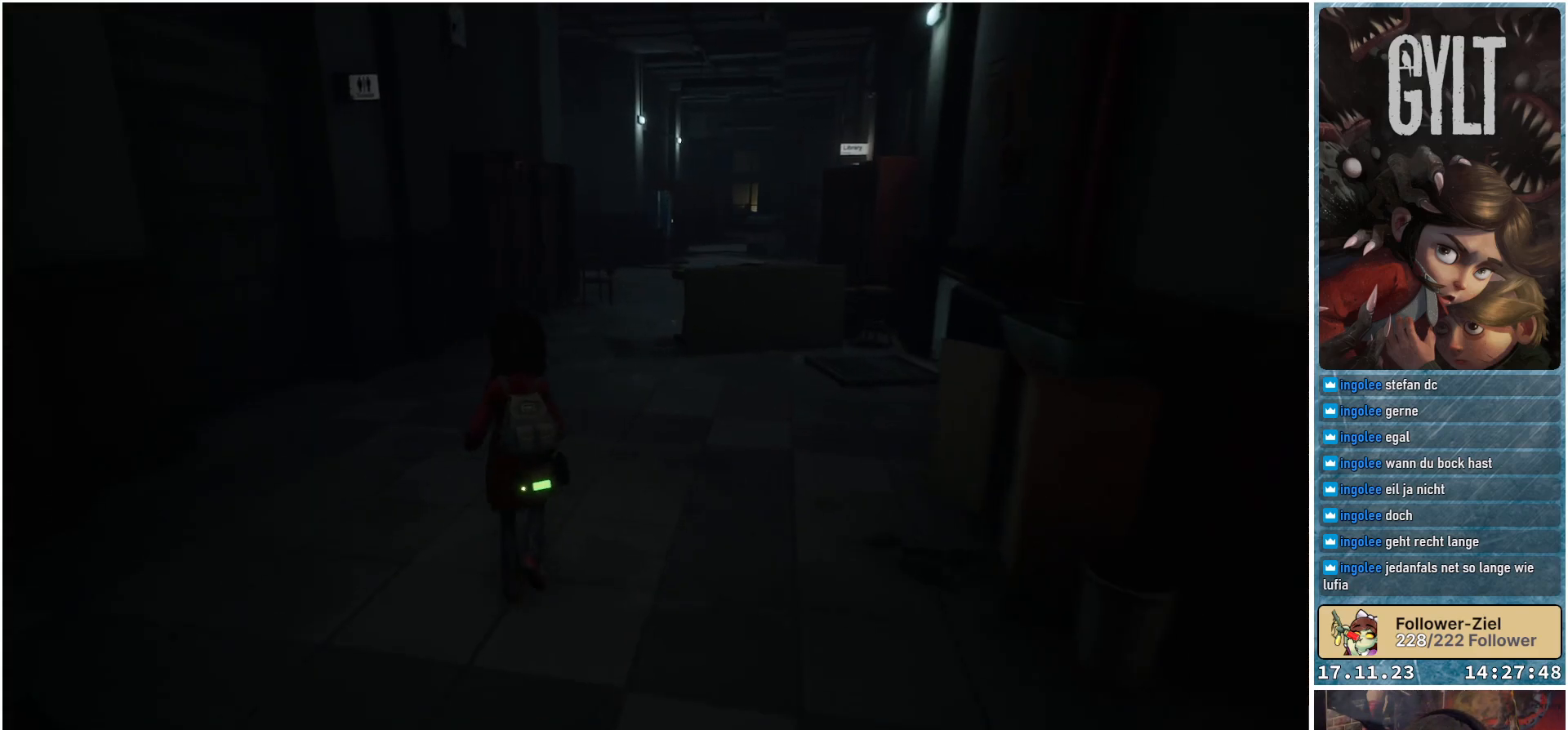
{"buttons": [], "left_stick": "center", "right_stick": "center", "events": []}
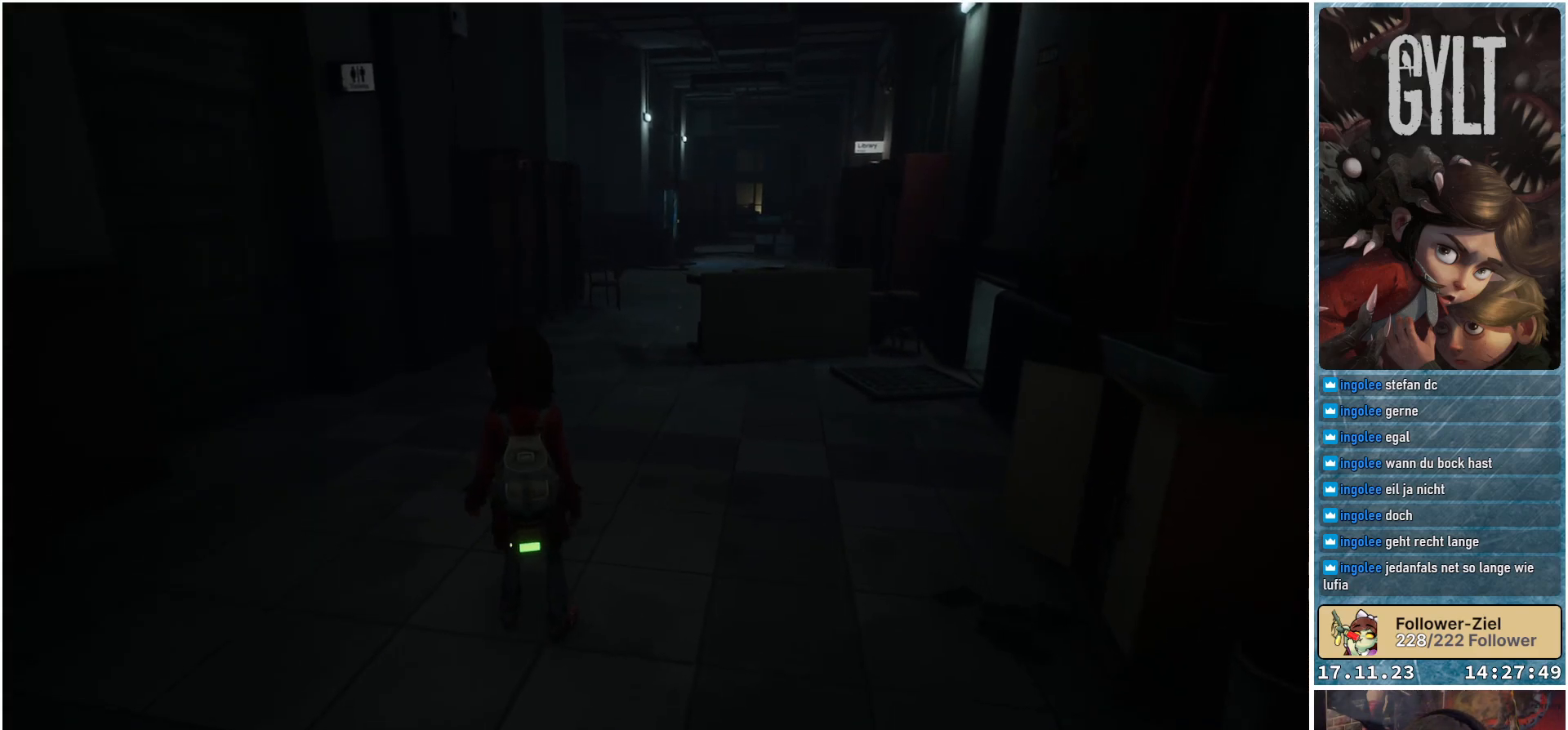
{"buttons": [], "left_stick": "center", "right_stick": "center", "events": [[50, "SELECT", "down"], [200, "SELECT", "up"]]}
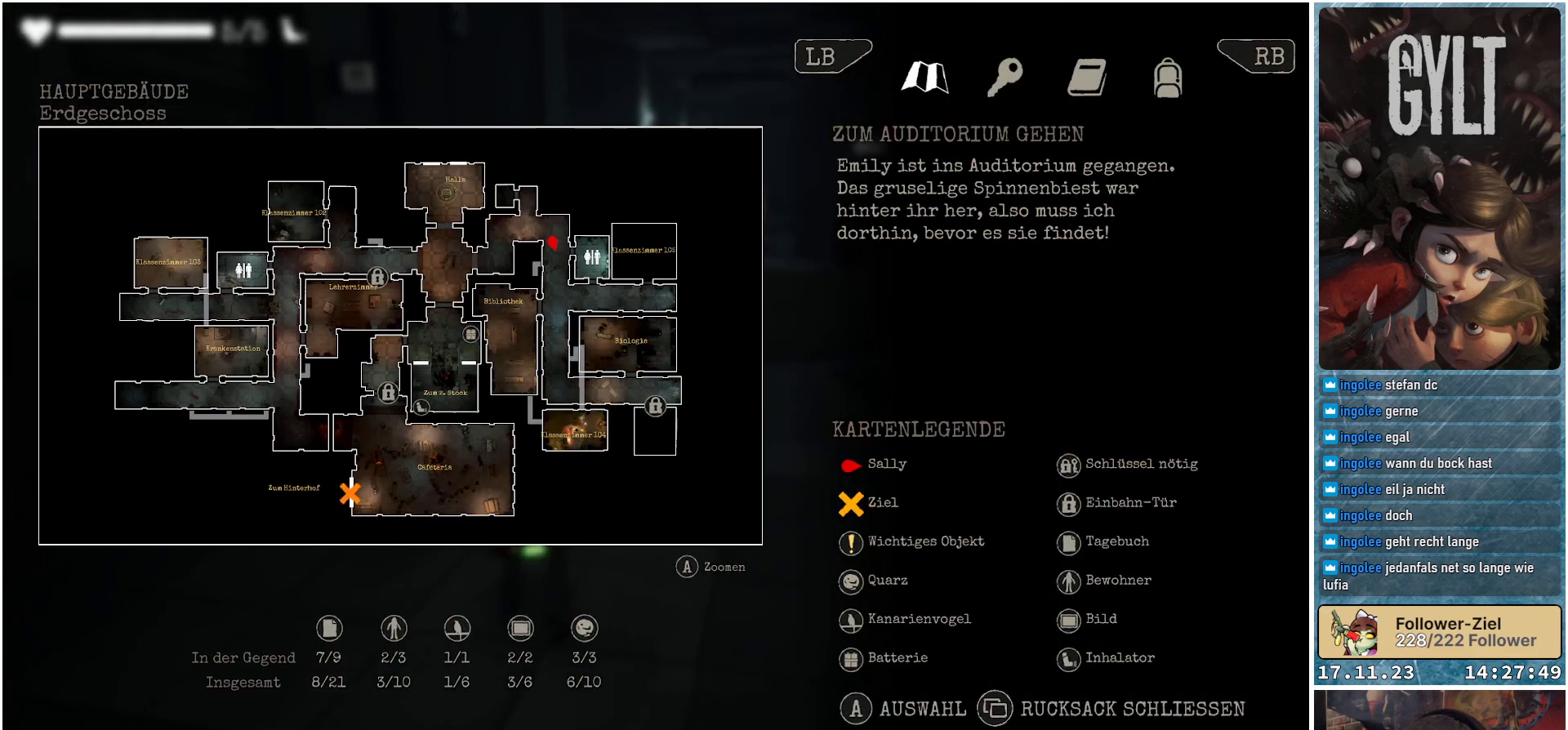
{"buttons": [], "left_stick": "center", "right_stick": "center", "events": []}
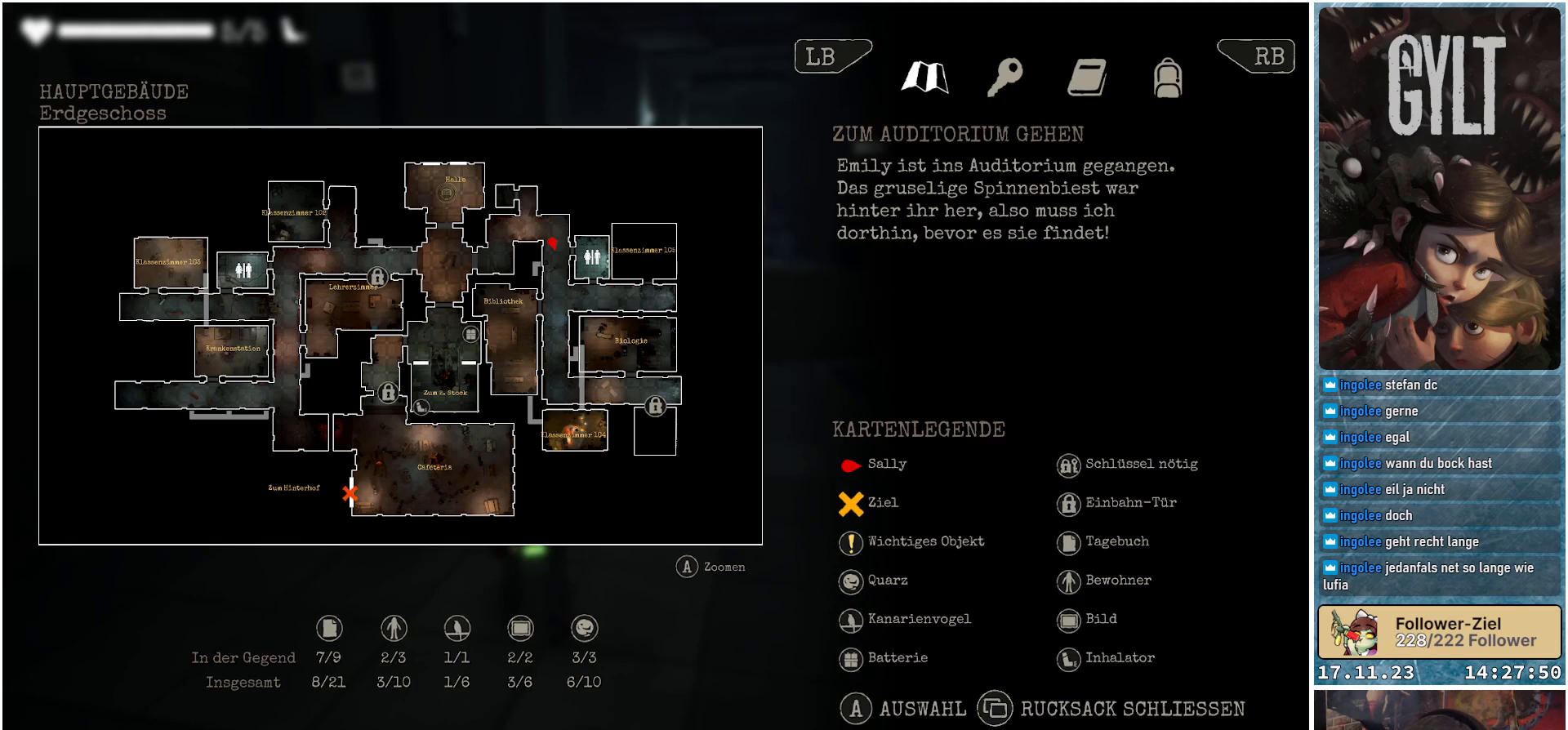
{"buttons": [], "left_stick": "center", "right_stick": "center", "events": []}
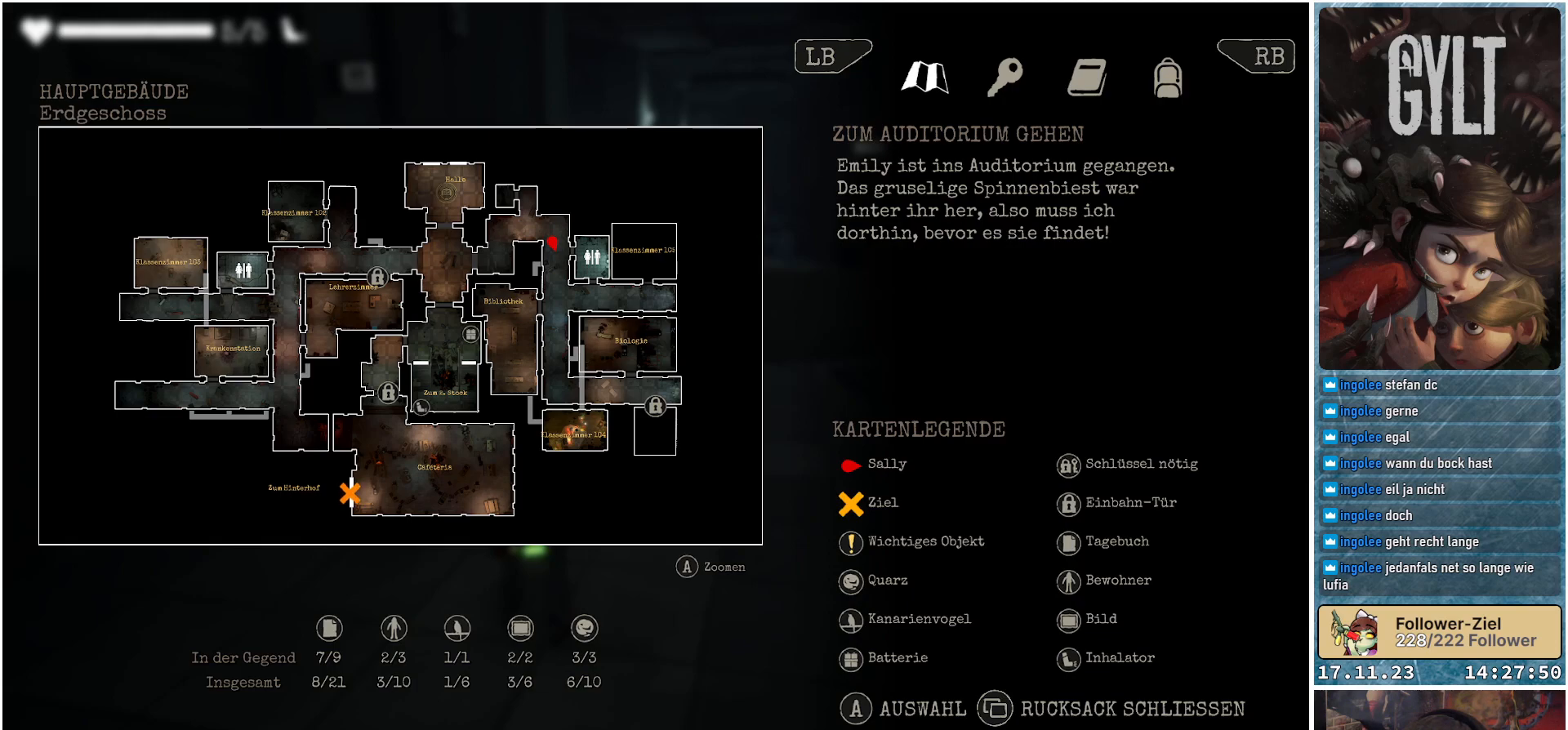
{"buttons": [], "left_stick": "center", "right_stick": "center", "events": []}
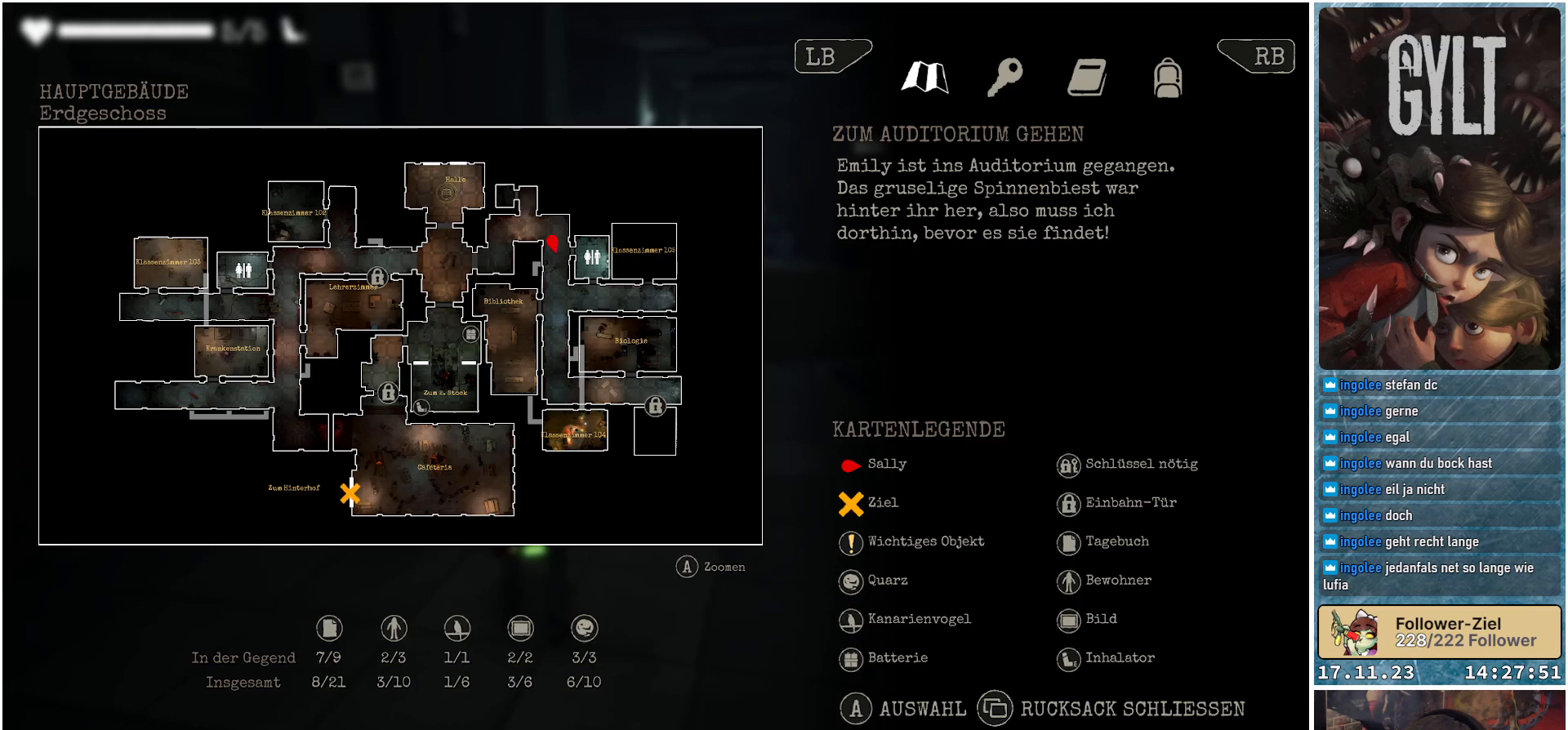
{"buttons": [], "left_stick": "center", "right_stick": "center", "events": [[67, "SELECT", "down"], [183, "SELECT", "up"]]}
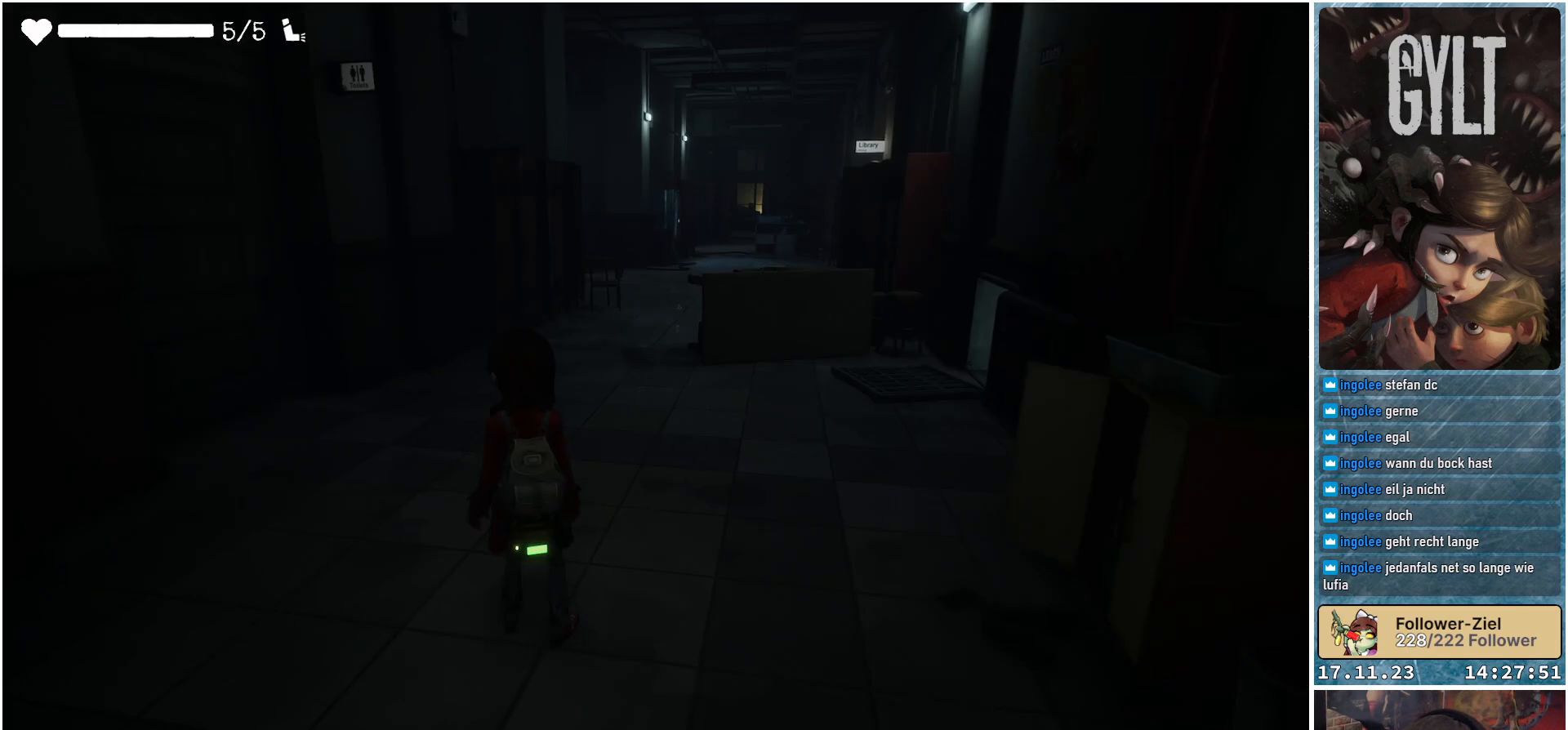
{"buttons": [], "left_stick": "up", "right_stick": "center", "events": [[33, "left_stick", "up"], [217, "right_stick", "left"], [450, "right_stick", "center"]]}
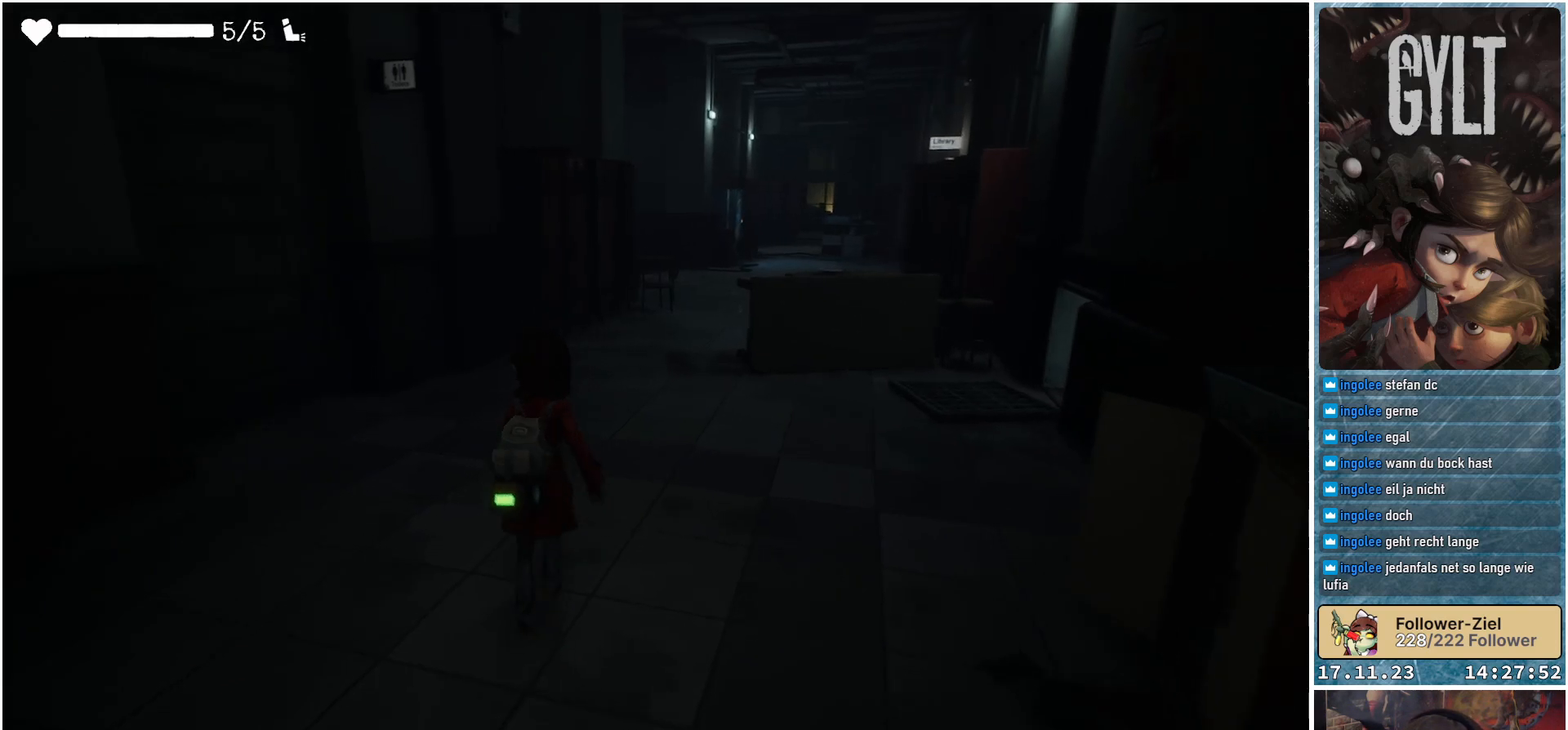
{"buttons": [], "left_stick": "up", "right_stick": "right", "events": [[433, "right_stick", "right"]]}
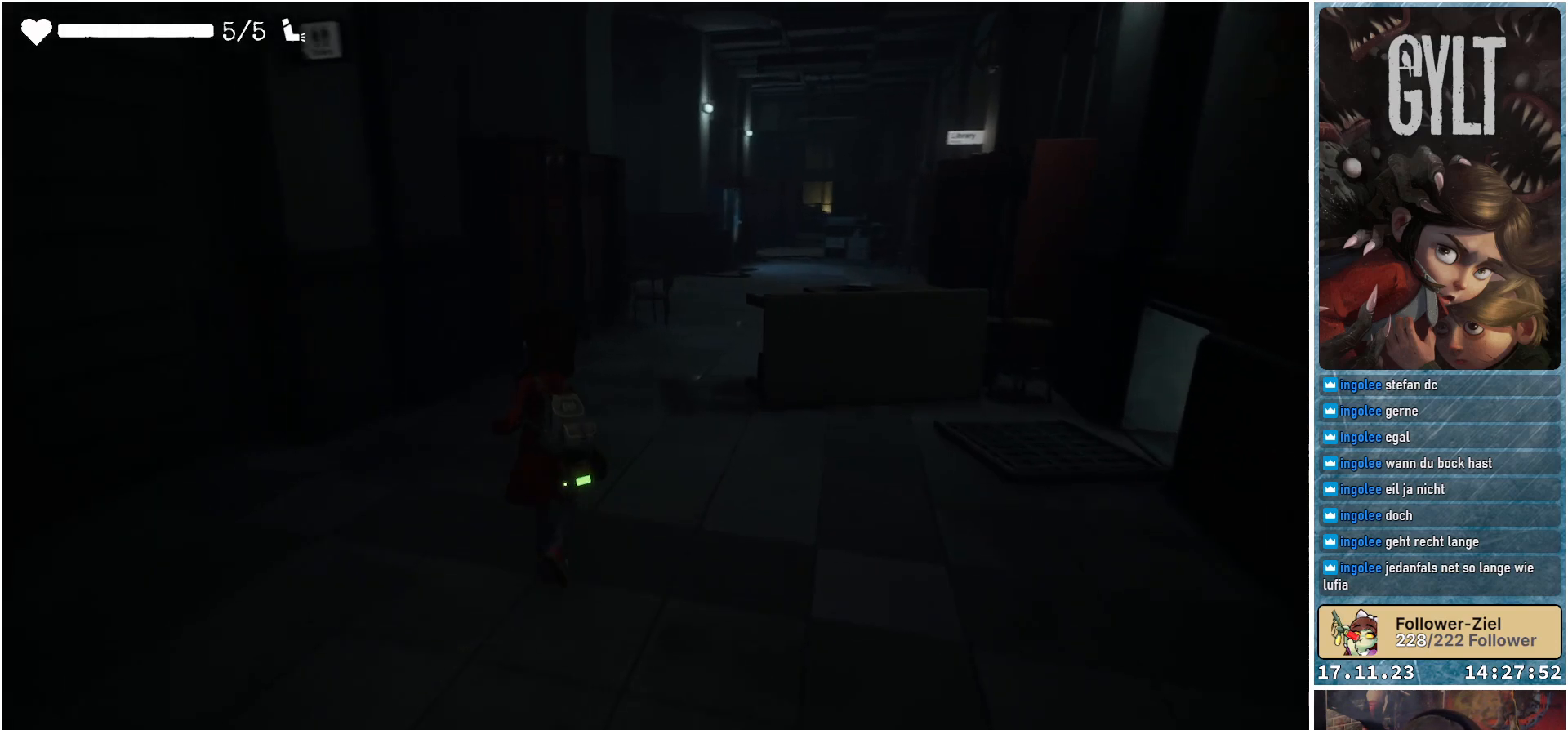
{"buttons": [], "left_stick": "up", "right_stick": "center", "events": [[117, "right_stick", "center"]]}
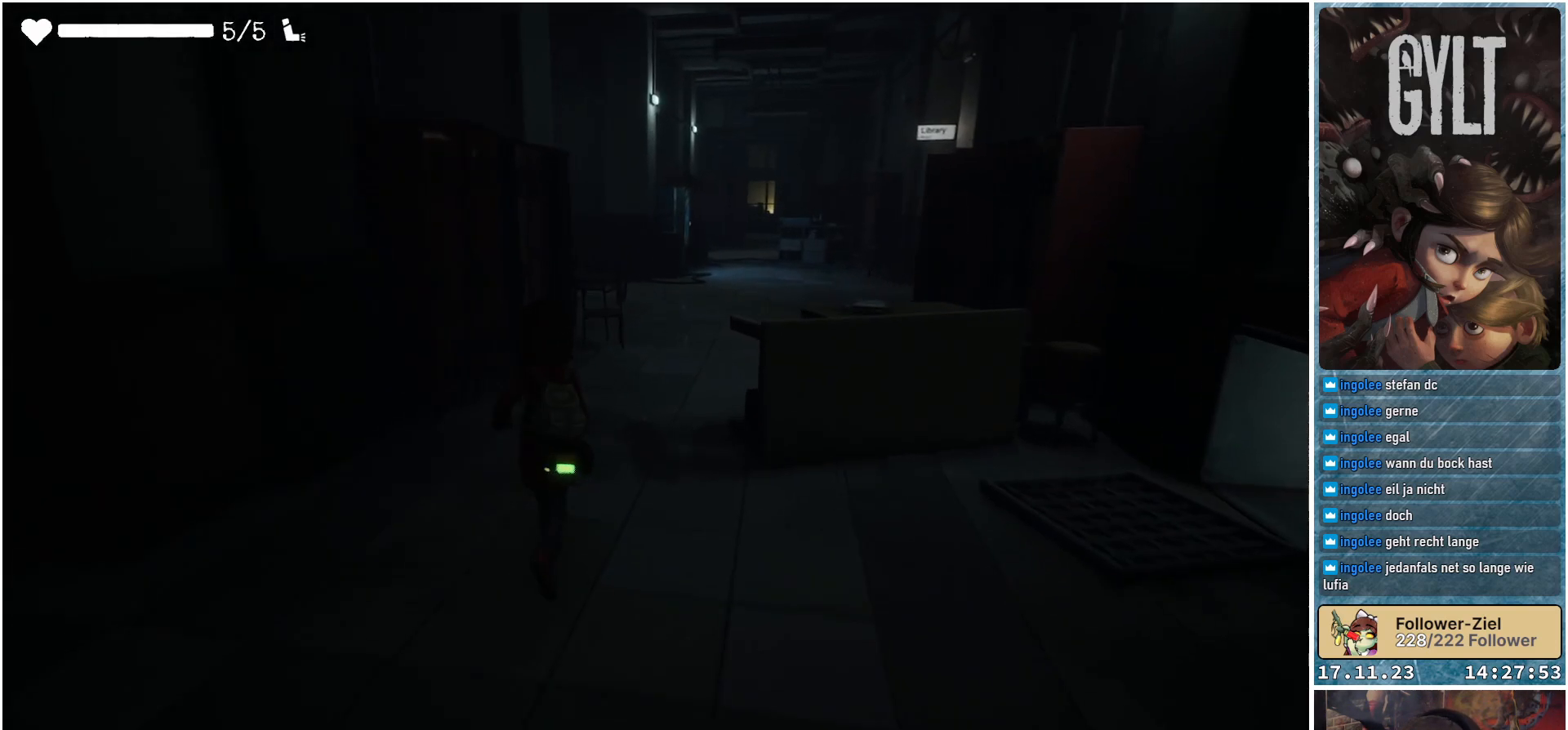
{"buttons": [], "left_stick": "up", "right_stick": "center", "events": []}
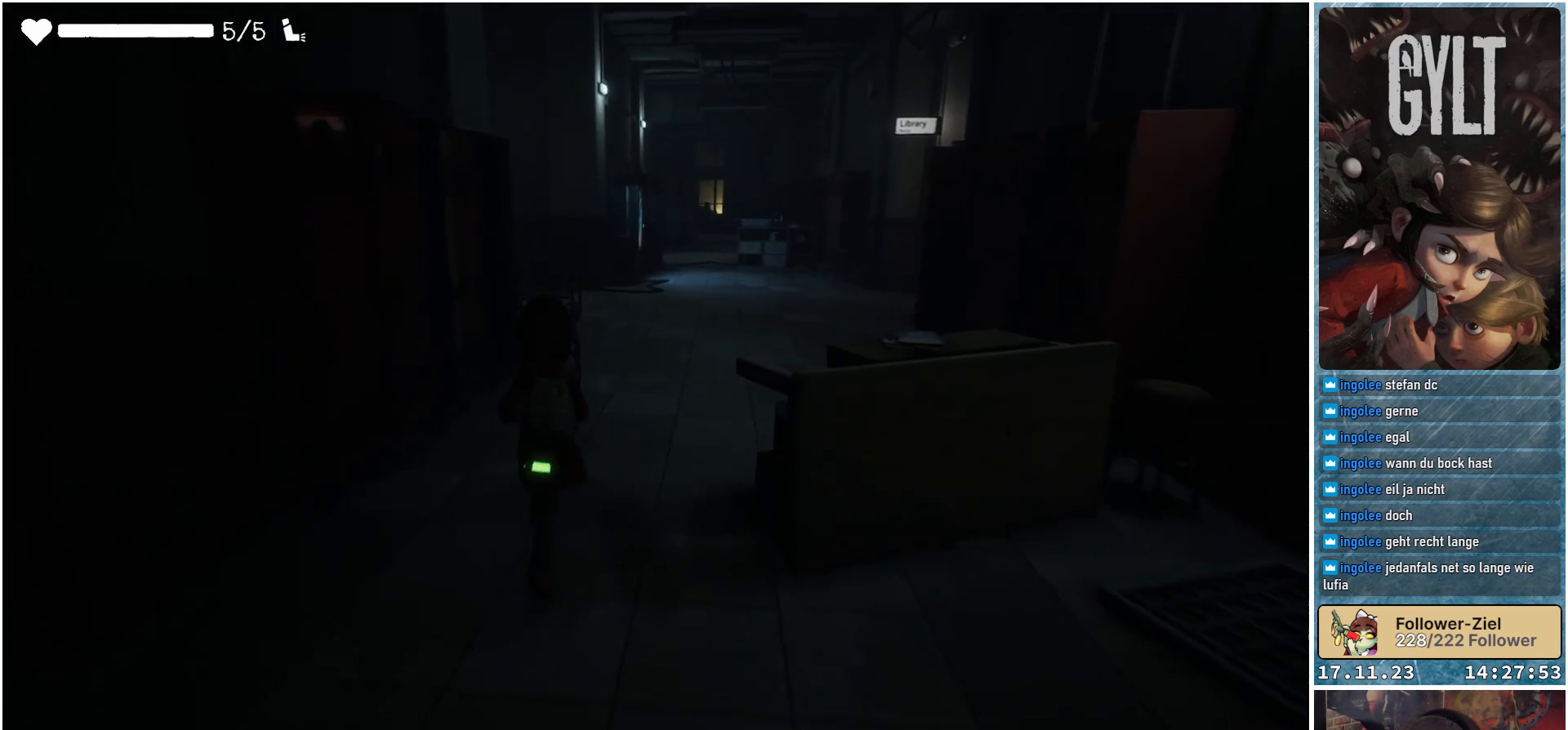
{"buttons": [], "left_stick": "up", "right_stick": "center", "events": []}
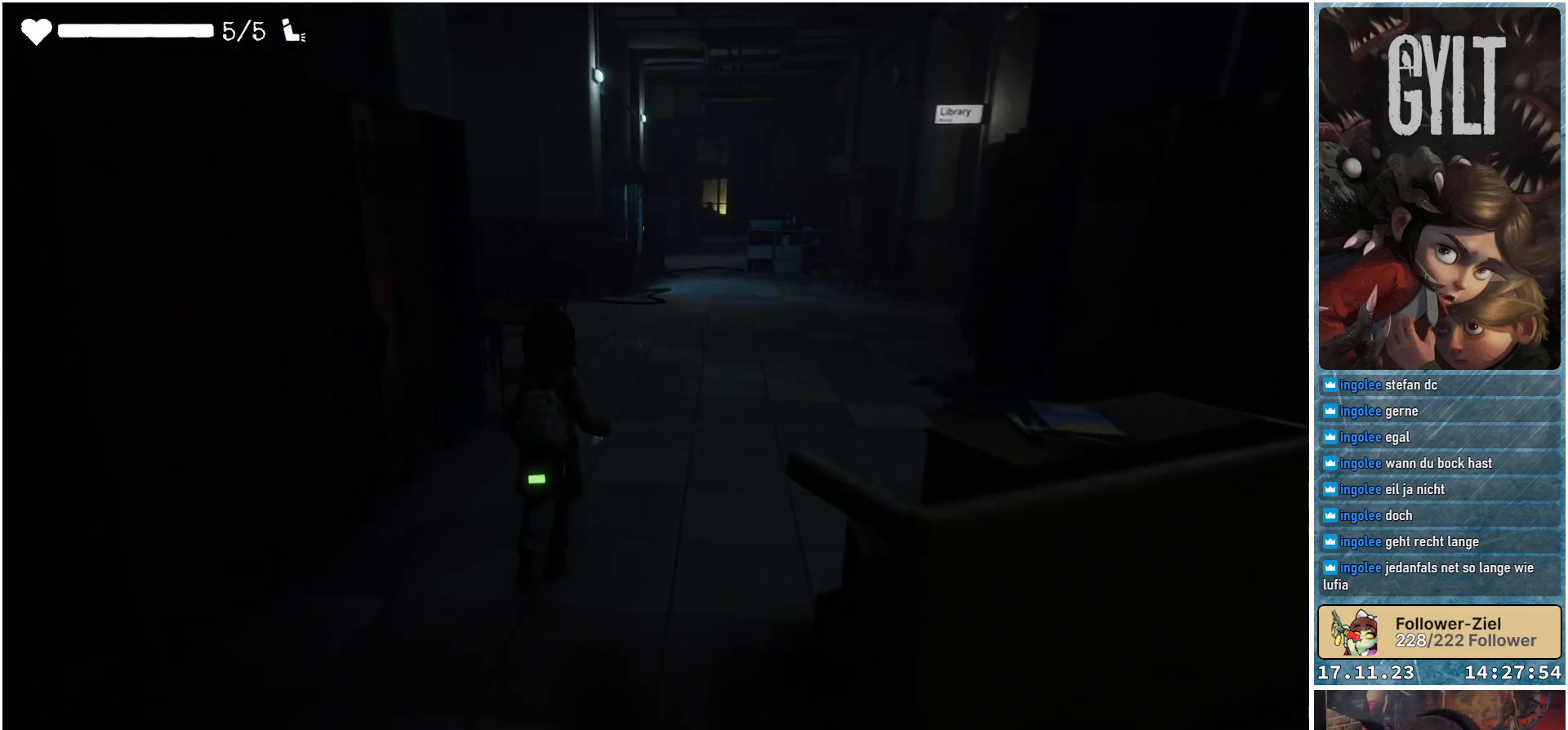
{"buttons": [], "left_stick": "up", "right_stick": "center", "events": []}
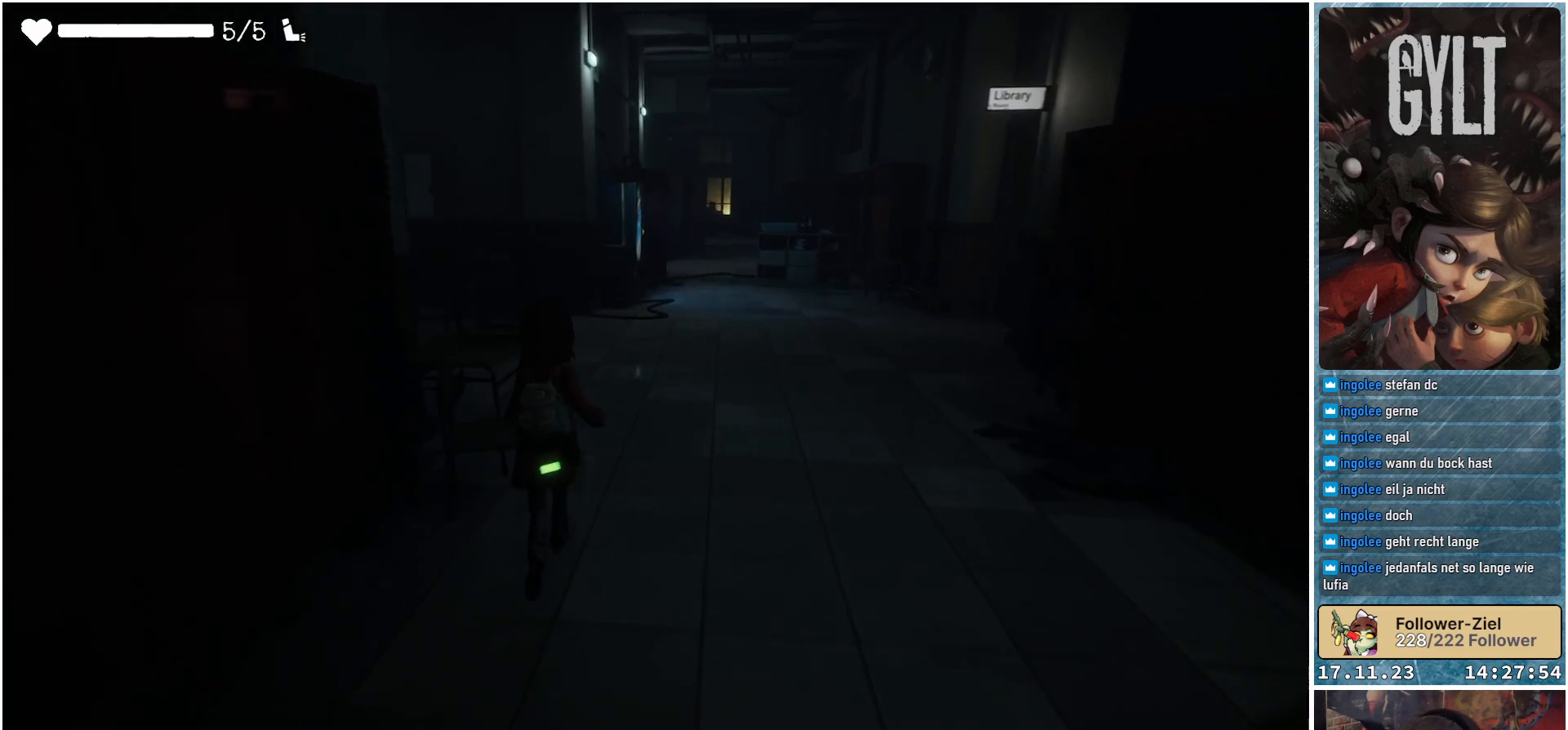
{"buttons": [], "left_stick": "up", "right_stick": "left", "events": [[117, "right_stick", "left"]]}
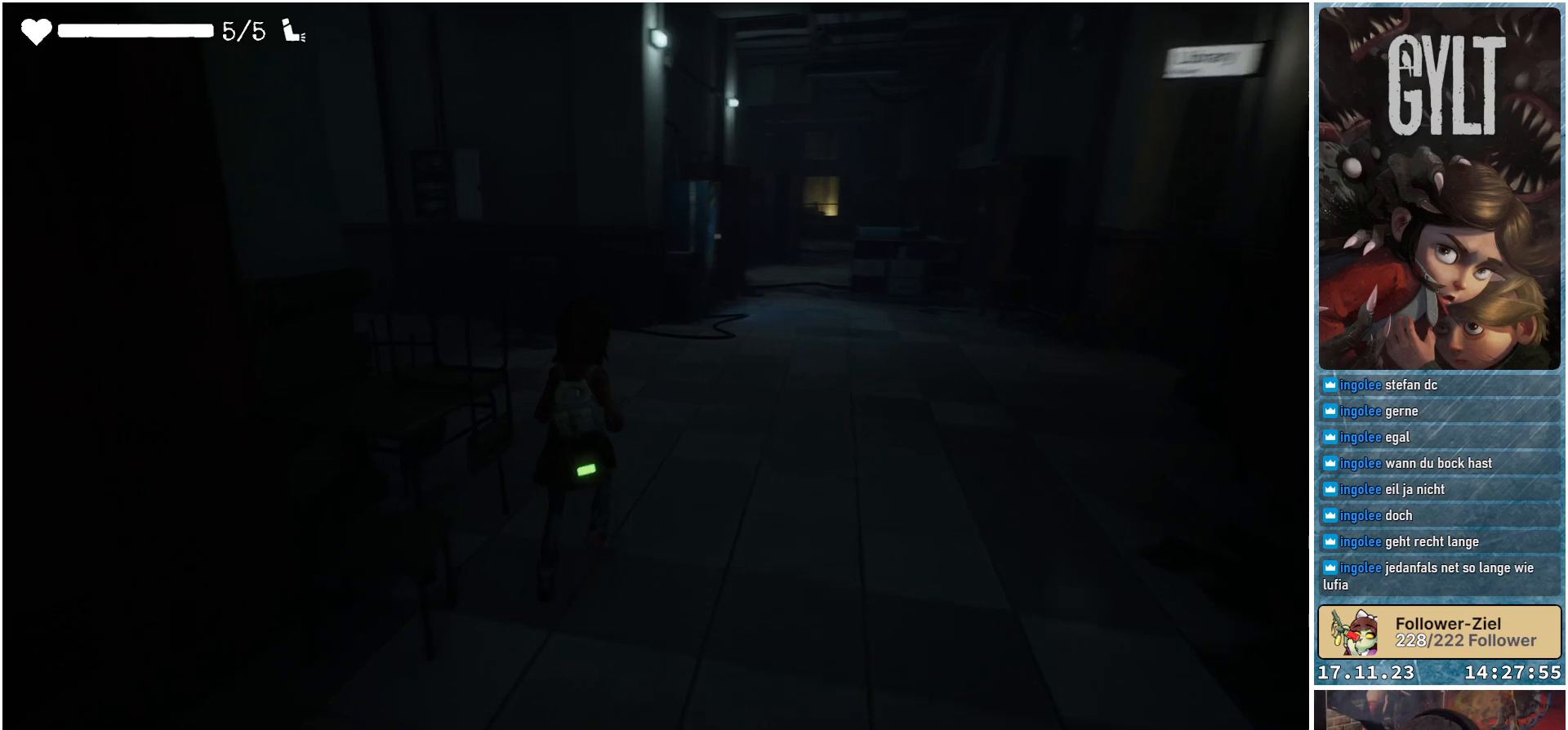
{"buttons": [], "left_stick": "up", "right_stick": "left", "events": []}
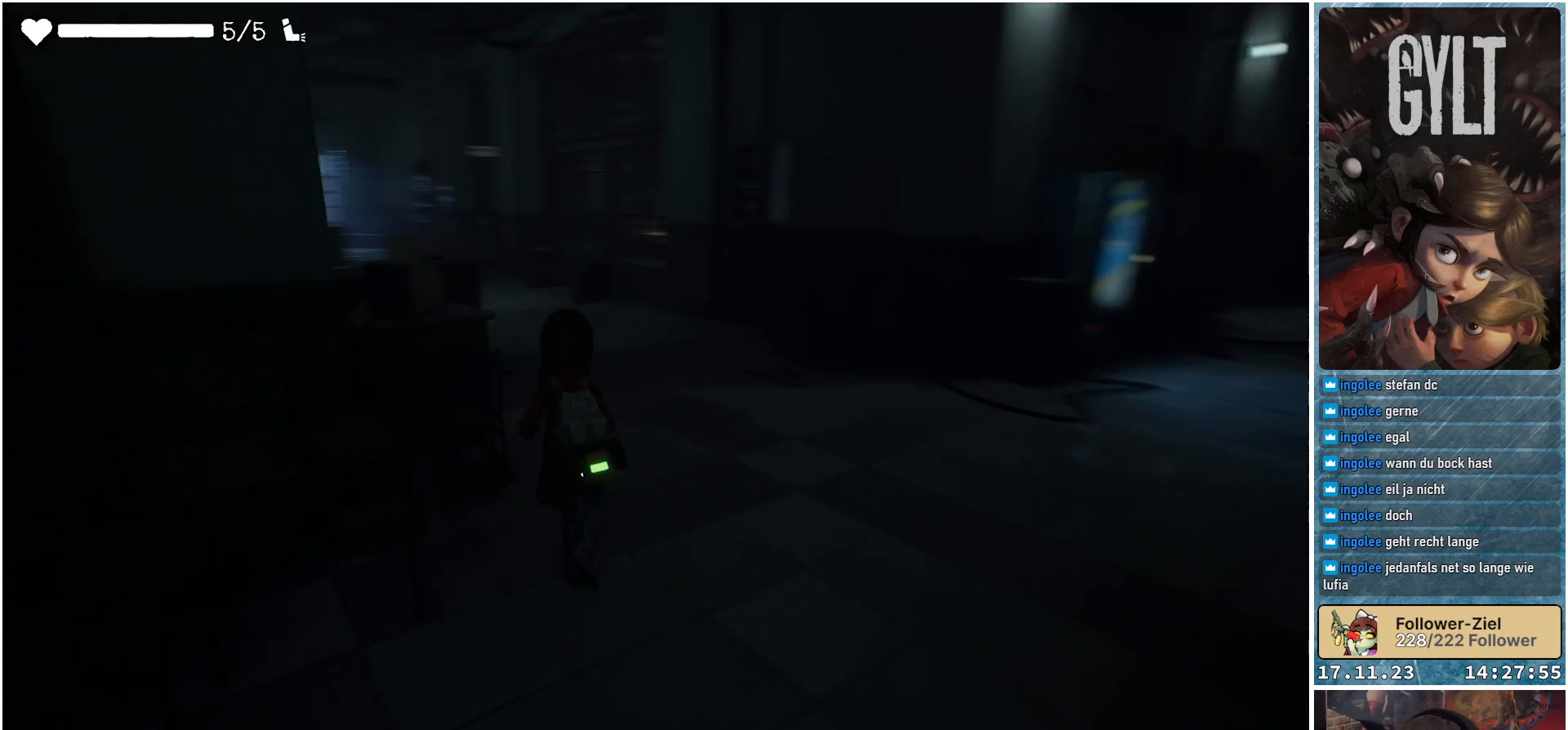
{"buttons": [], "left_stick": "up", "right_stick": "left", "events": []}
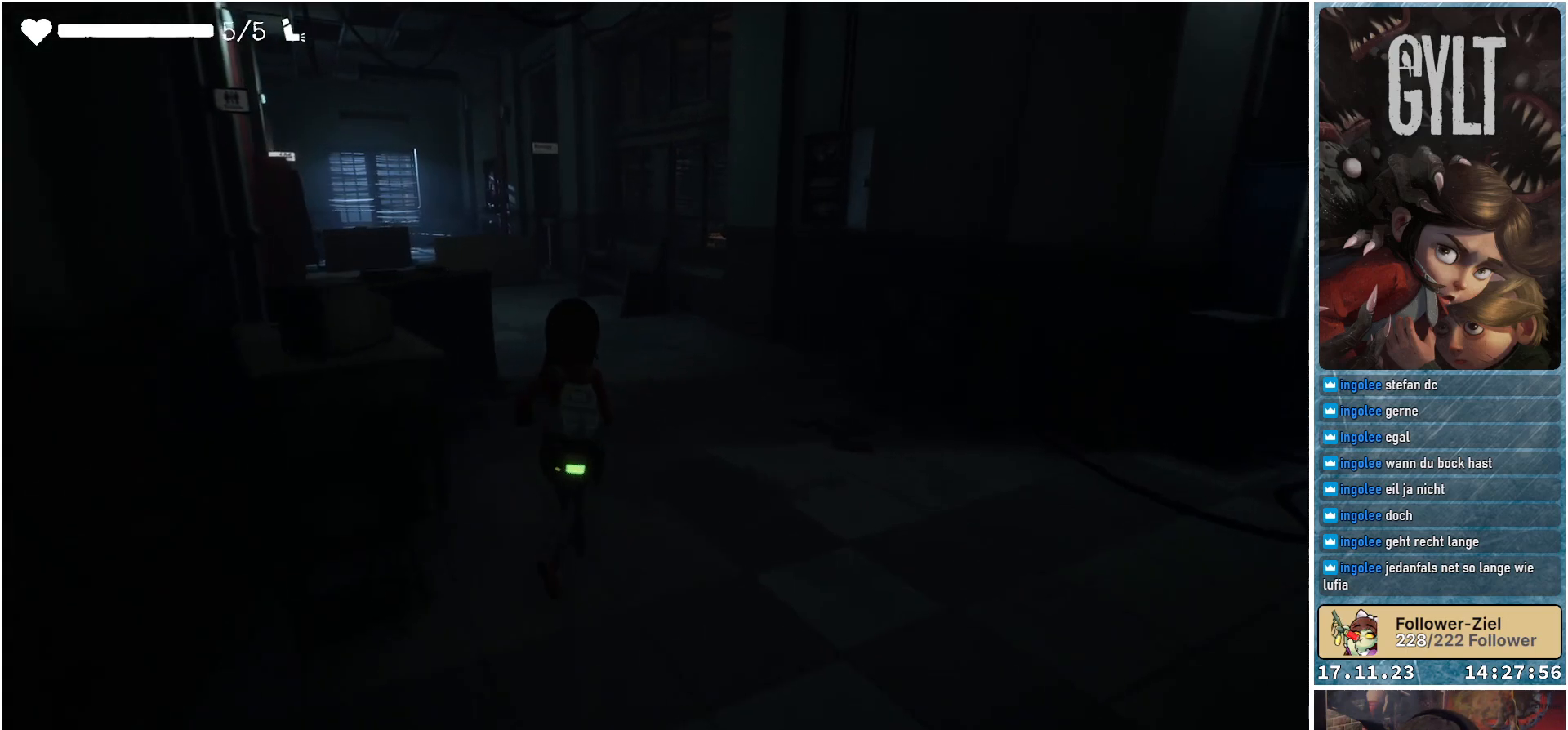
{"buttons": [], "left_stick": "up", "right_stick": "left", "events": []}
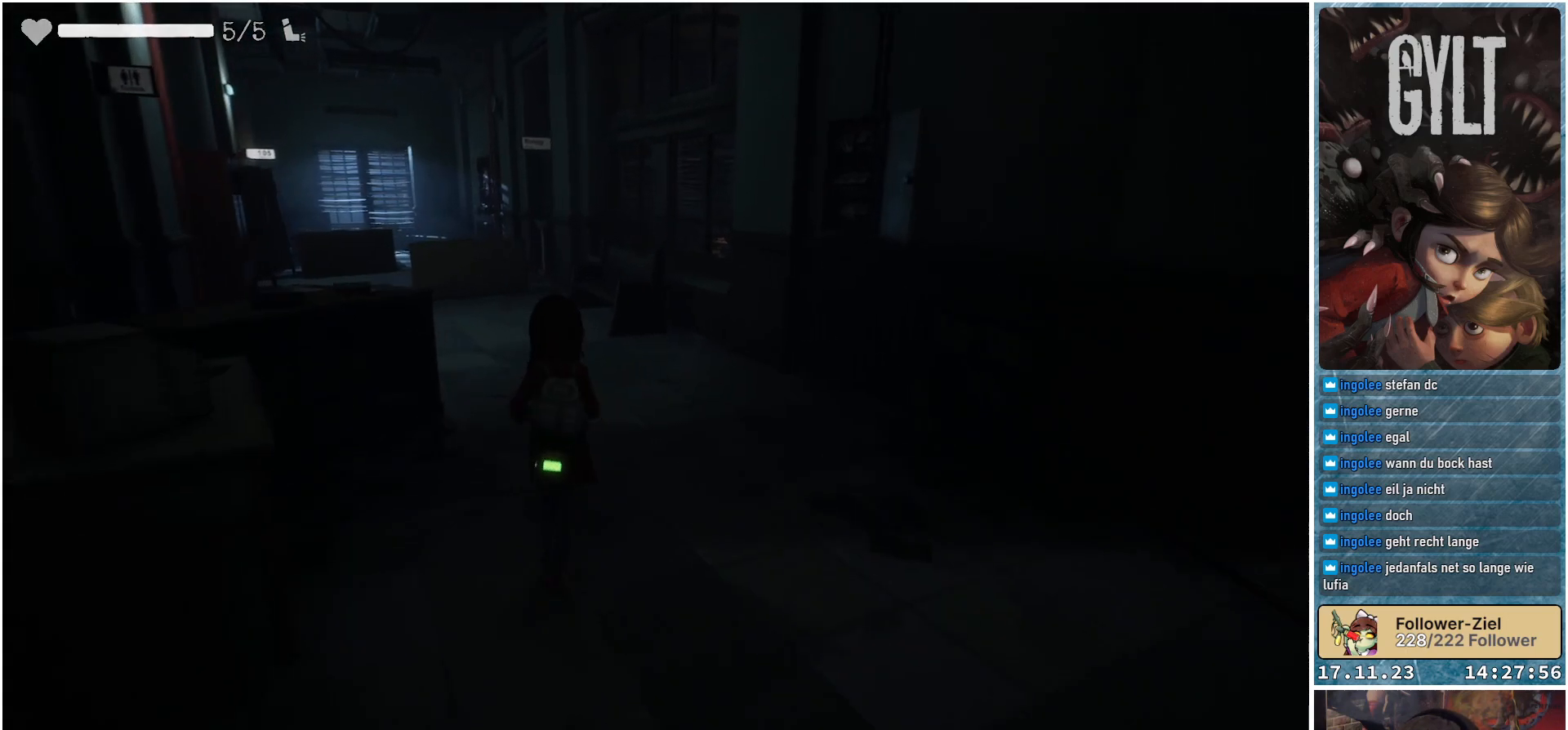
{"buttons": [], "left_stick": "up", "right_stick": "left", "events": []}
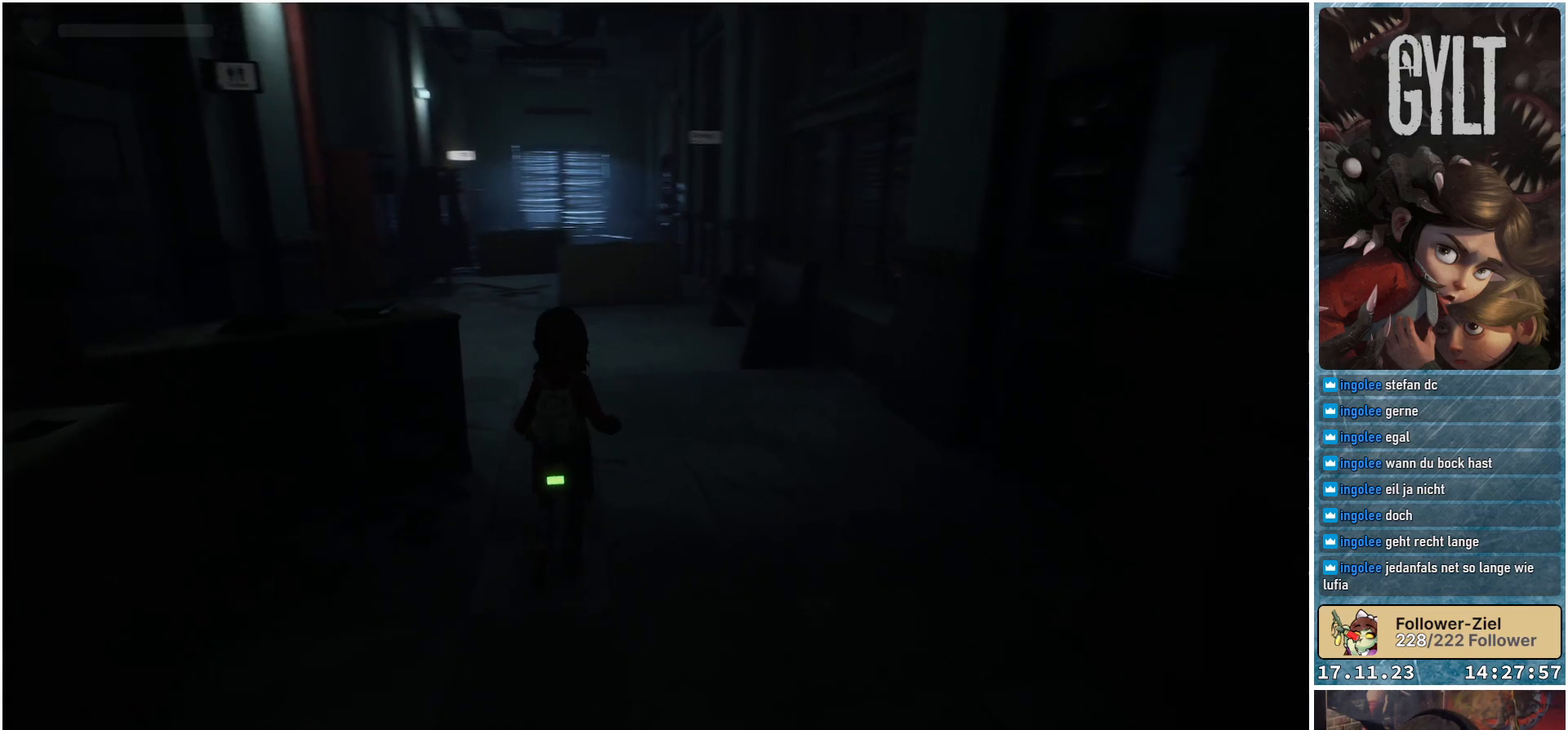
{"buttons": [], "left_stick": "up", "right_stick": "left", "events": []}
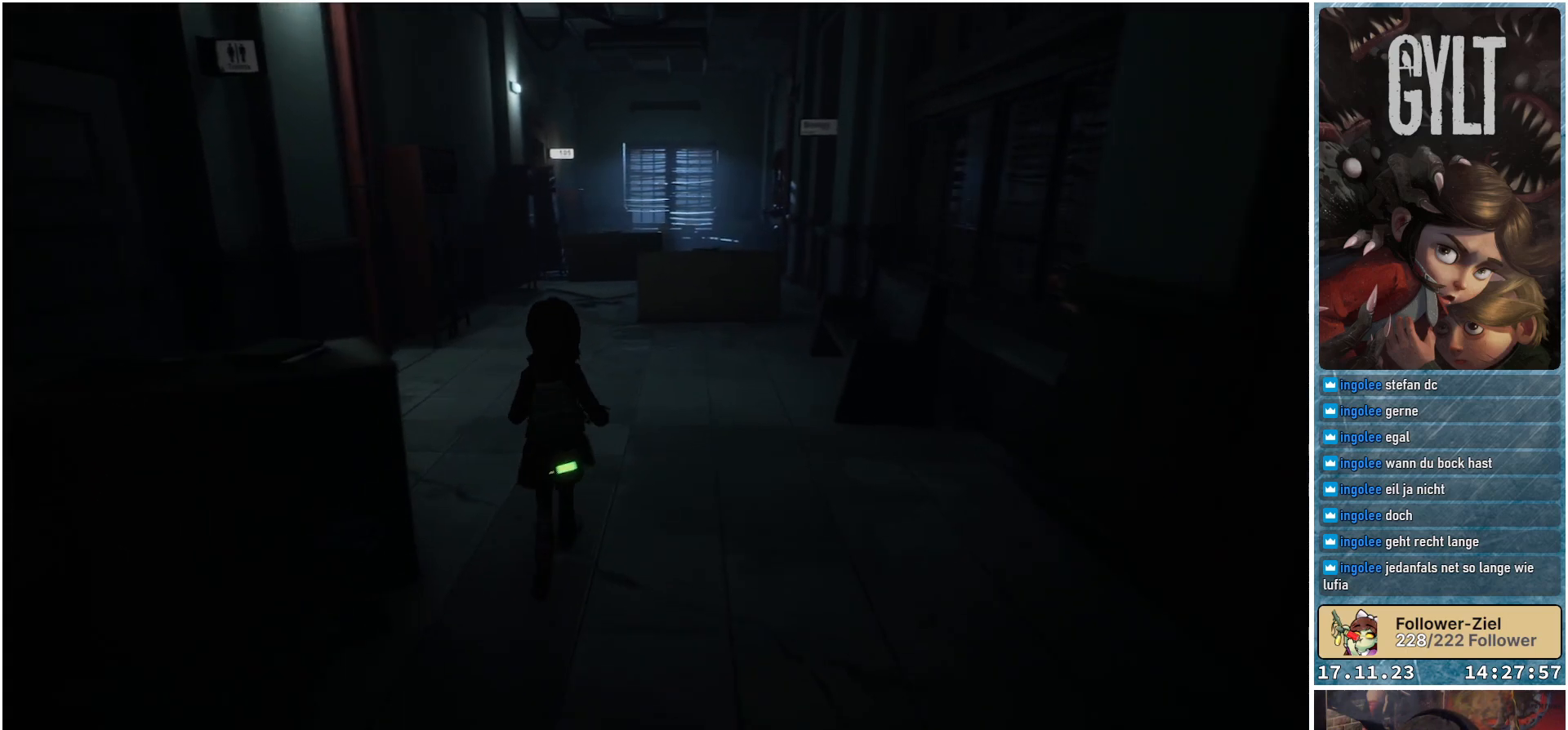
{"buttons": [], "left_stick": "up", "right_stick": "center", "events": [[150, "right_stick", "center"]]}
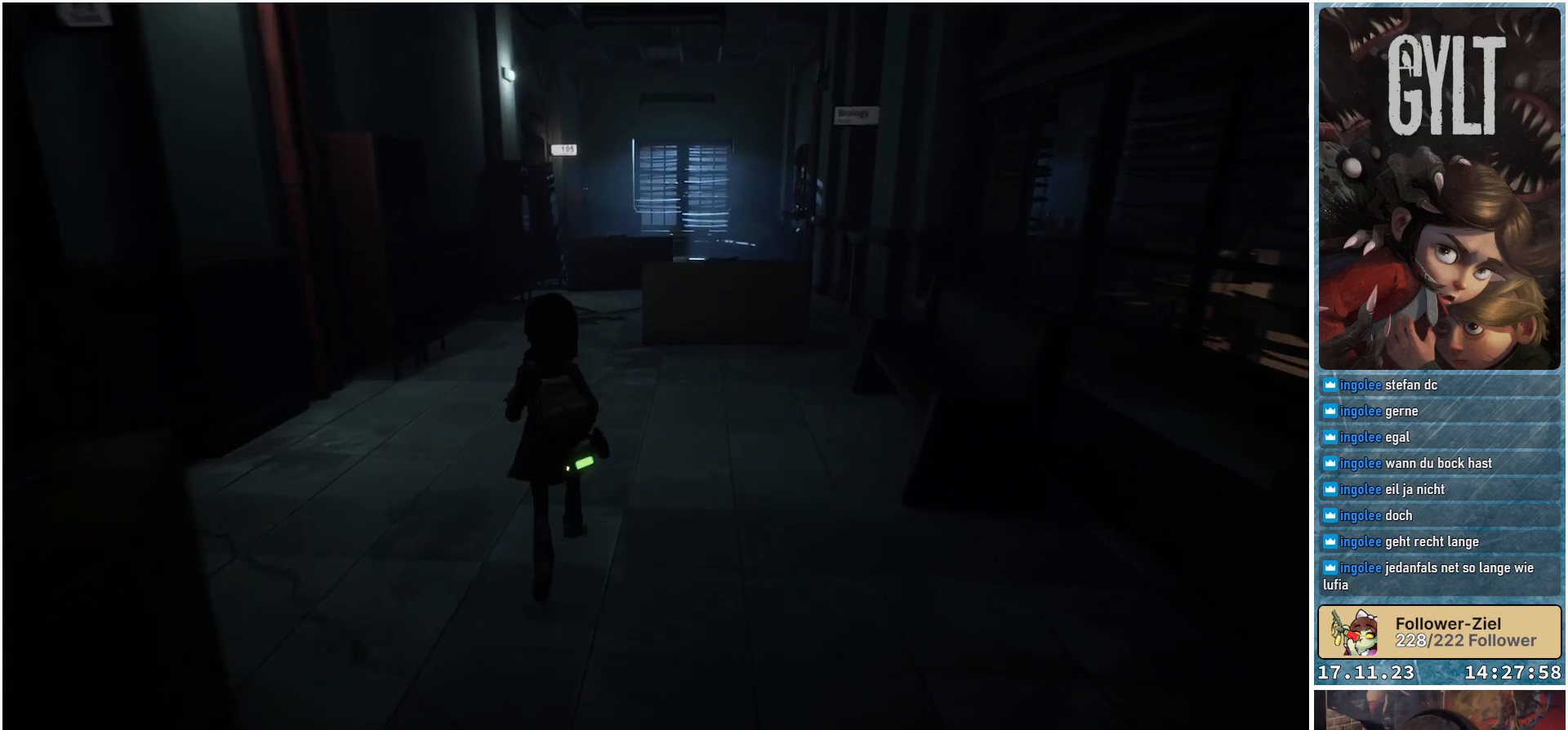
{"buttons": [], "left_stick": "center", "right_stick": "right", "events": [[67, "left_stick", "center"], [500, "right_stick", "right"]]}
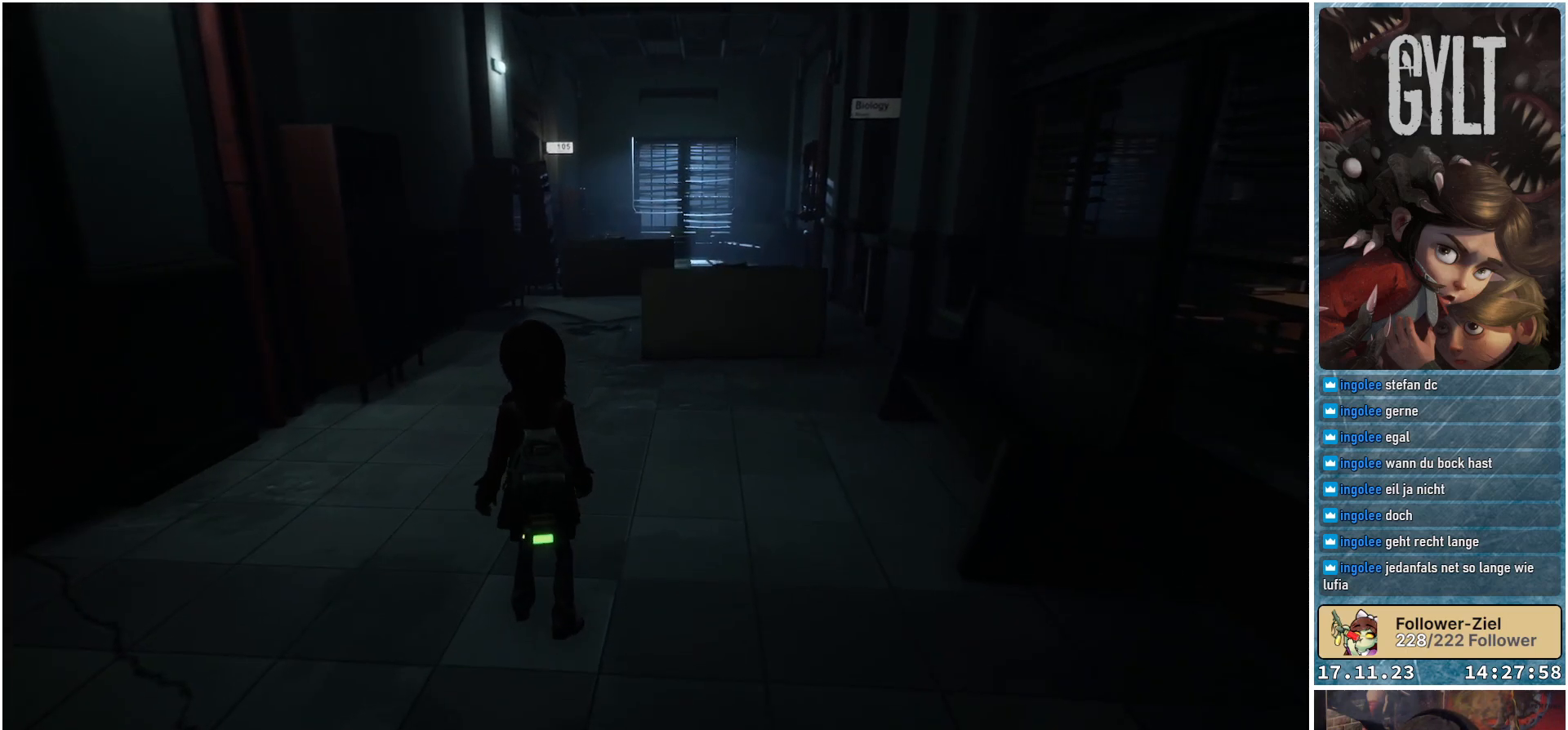
{"buttons": [], "left_stick": "center", "right_stick": "center", "events": [[417, "right_stick", "center"]]}
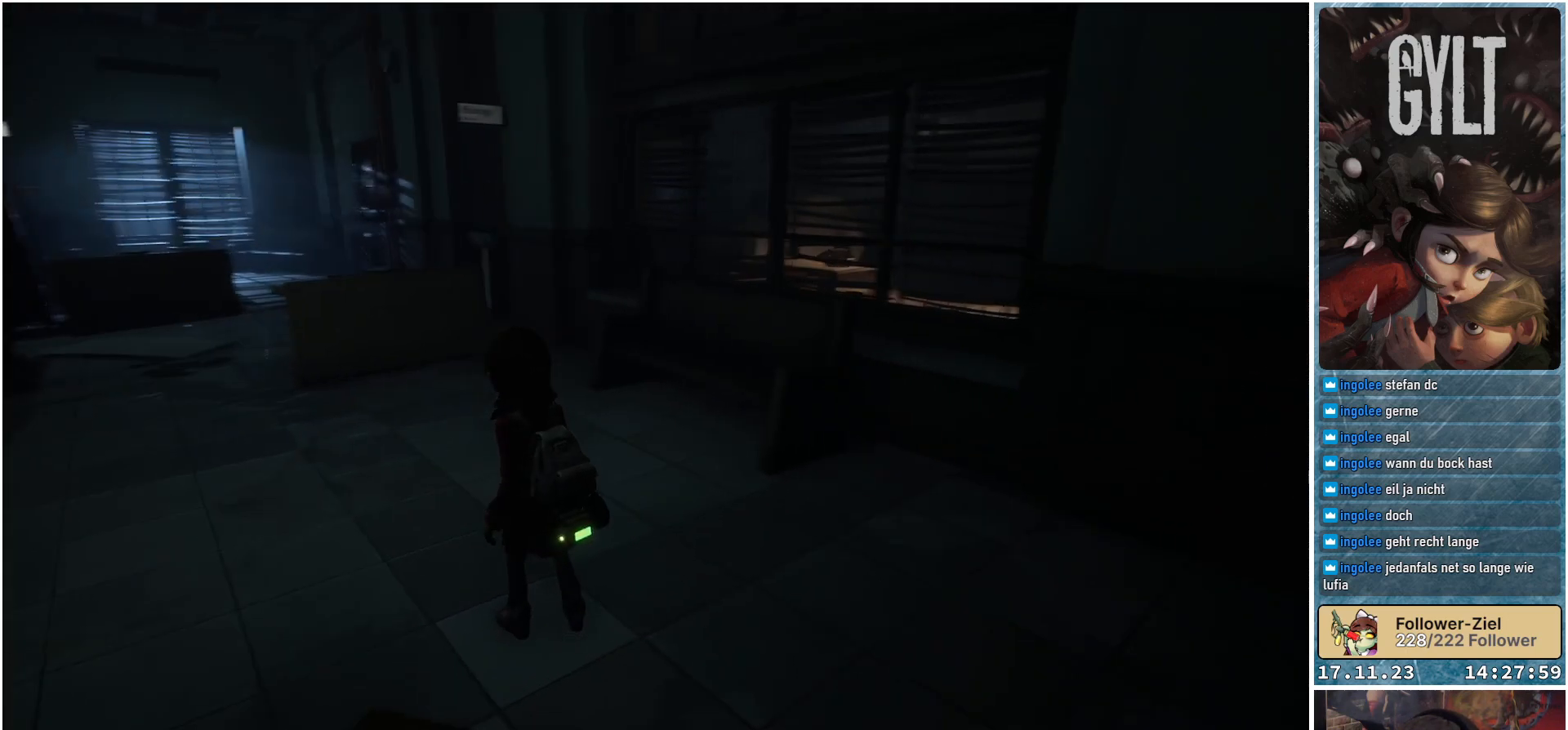
{"buttons": [], "left_stick": "center", "right_stick": "center", "events": []}
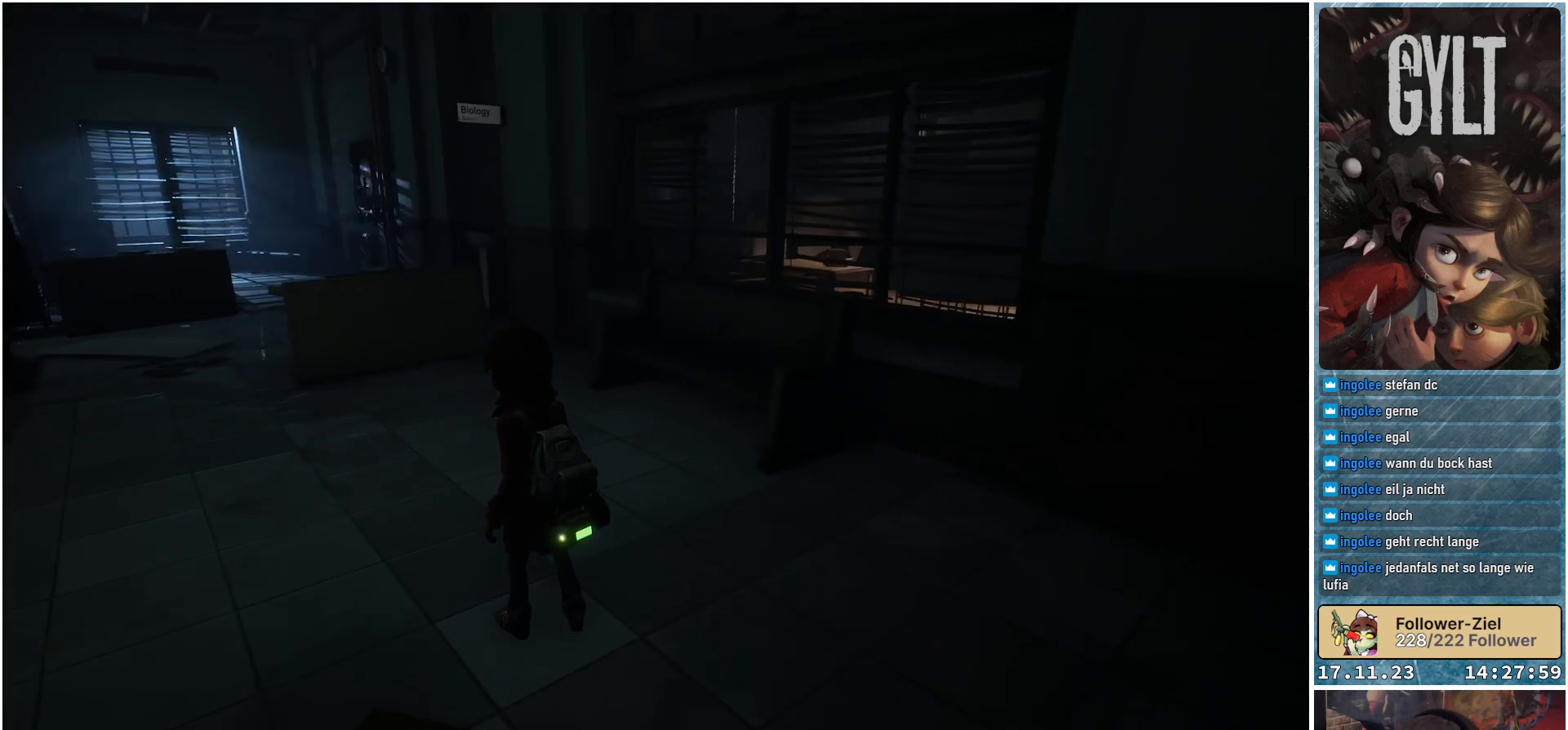
{"buttons": [], "left_stick": "center", "right_stick": "center", "events": [[50, "SELECT", "down"], [233, "SELECT", "up"]]}
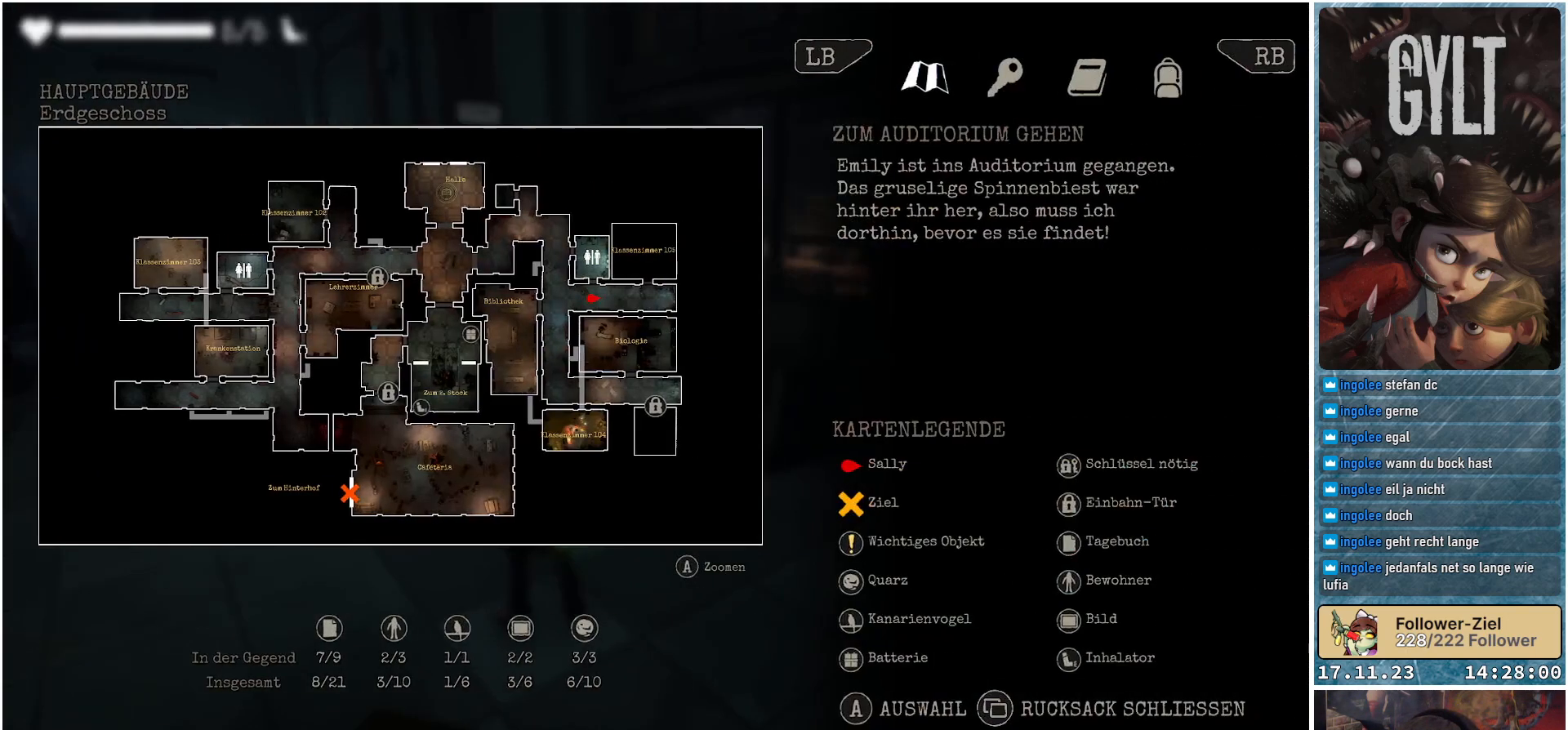
{"buttons": [], "left_stick": "center", "right_stick": "center", "events": []}
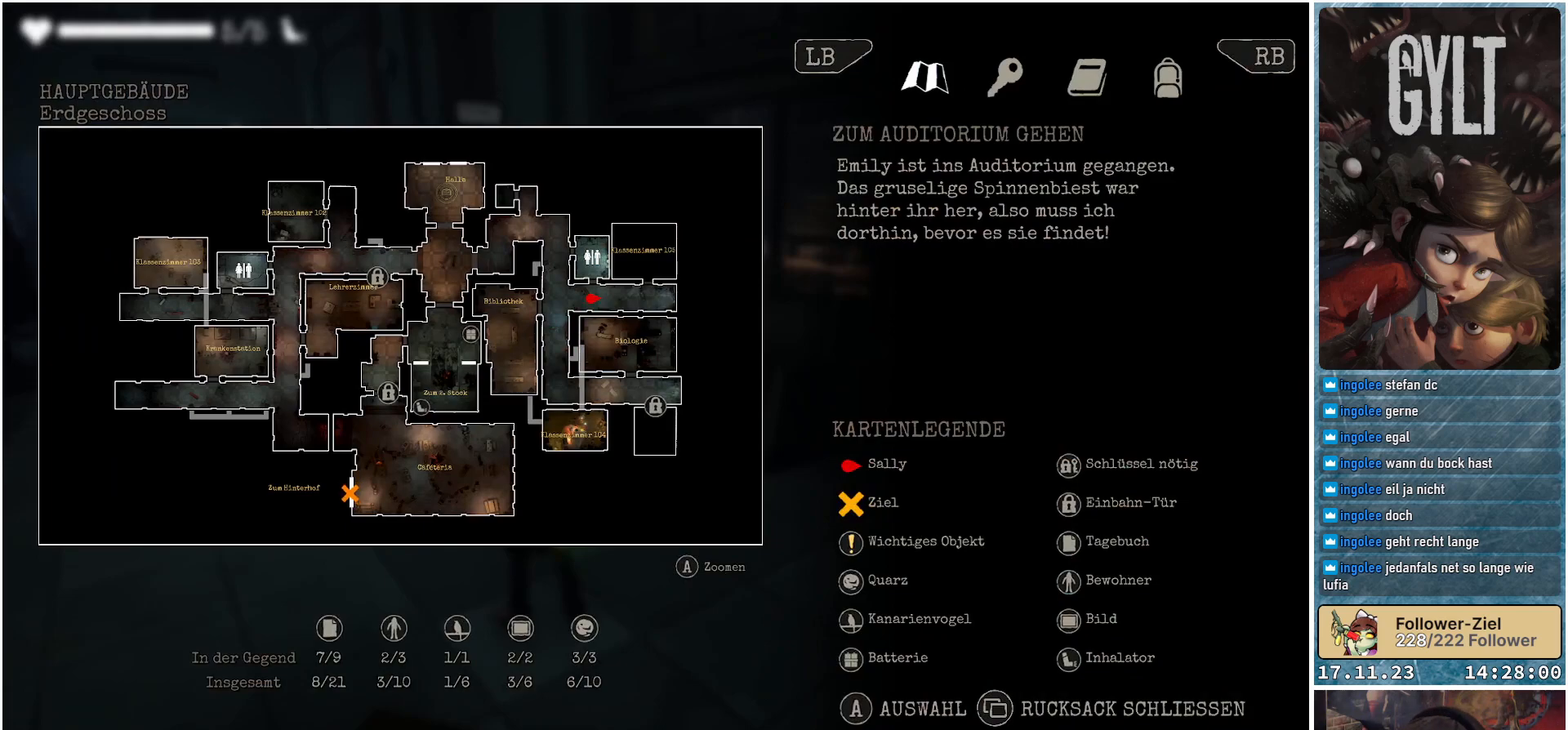
{"buttons": [], "left_stick": "center", "right_stick": "center", "events": []}